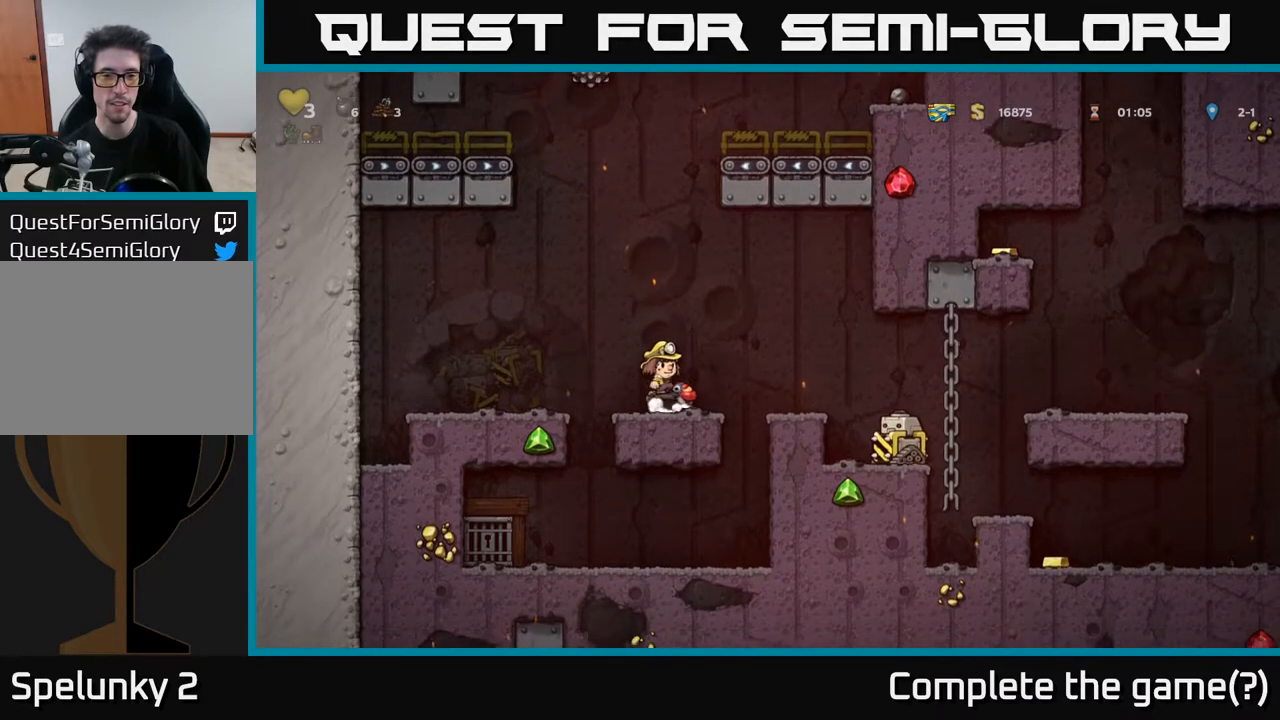
Gameplay with a controller (Xbox layout); each line is a JSON object with the inputs held at the frame after it. "events" lists button and stick changes between this image and that frame as [ms after this image, input, new state], when the widget could be followed in between.
{"buttons": ["DPAD_RIGHT"], "left_stick": "center", "right_stick": "center", "events": [[67, "DPAD_DOWN", "up"], [83, "A", "up"], [267, "DPAD_RIGHT", "down"], [333, "A", "down"], [483, "A", "up"]]}
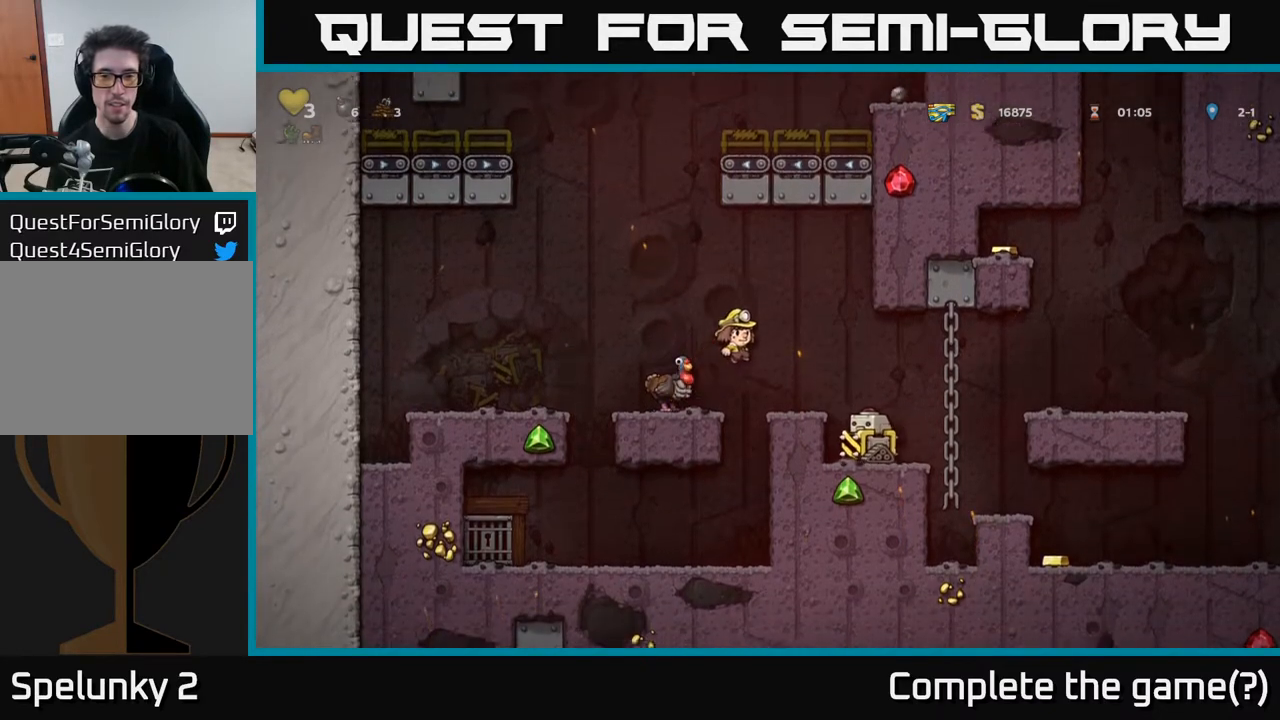
{"buttons": [], "left_stick": "center", "right_stick": "center", "events": [[250, "DPAD_RIGHT", "up"], [333, "DPAD_LEFT", "down"], [433, "DPAD_LEFT", "up"]]}
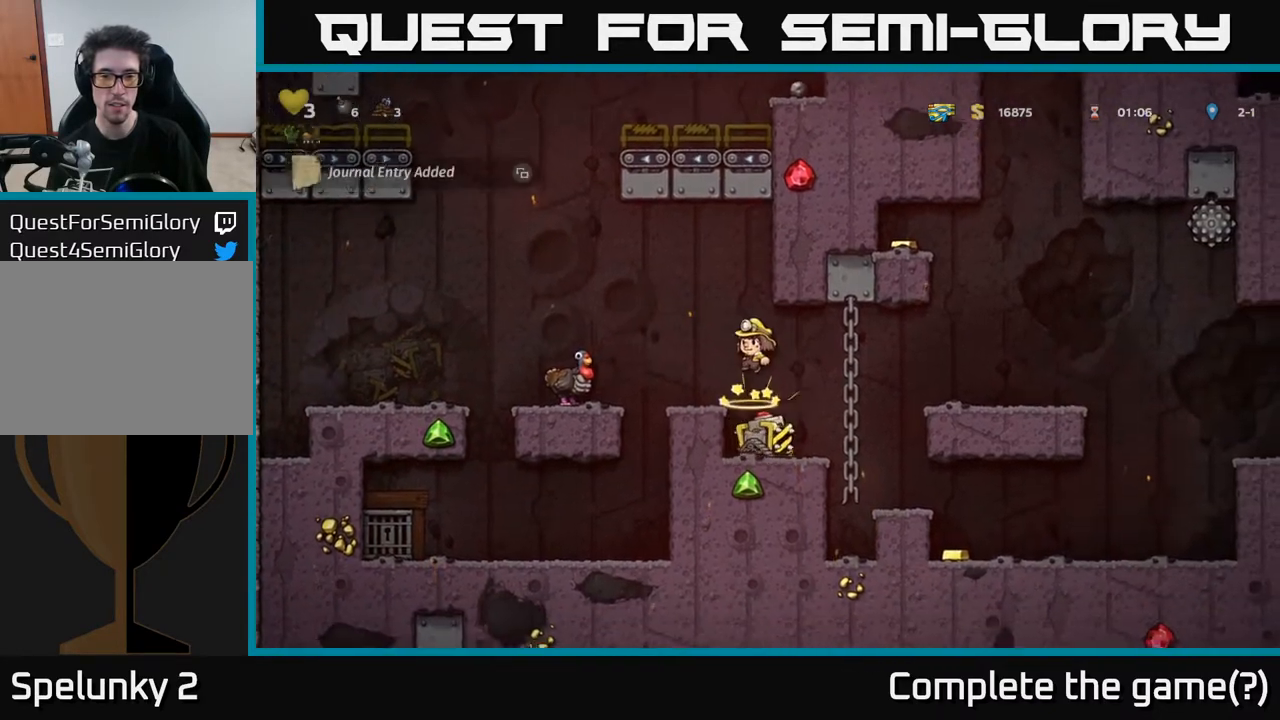
{"buttons": [], "left_stick": "center", "right_stick": "center", "events": [[317, "DPAD_LEFT", "down"], [450, "DPAD_LEFT", "up"]]}
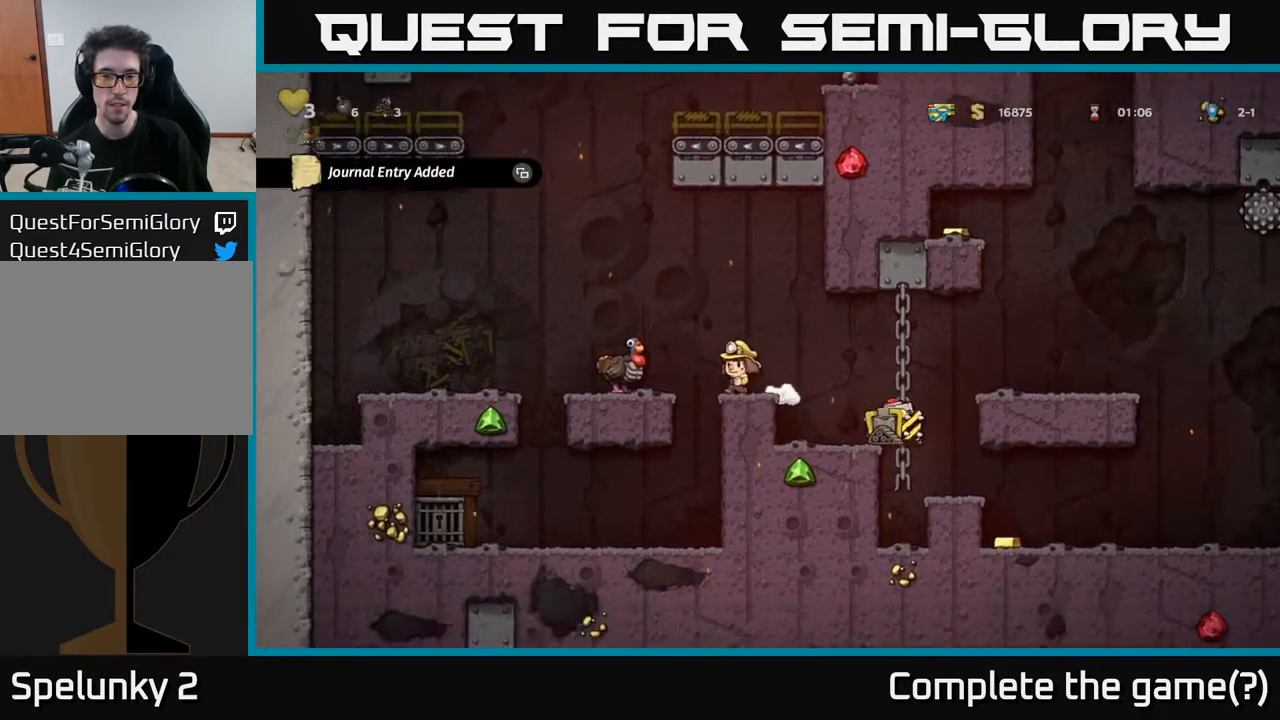
{"buttons": [], "left_stick": "center", "right_stick": "center", "events": [[133, "A", "down"], [300, "DPAD_LEFT", "down"], [333, "A", "up"], [500, "DPAD_LEFT", "up"]]}
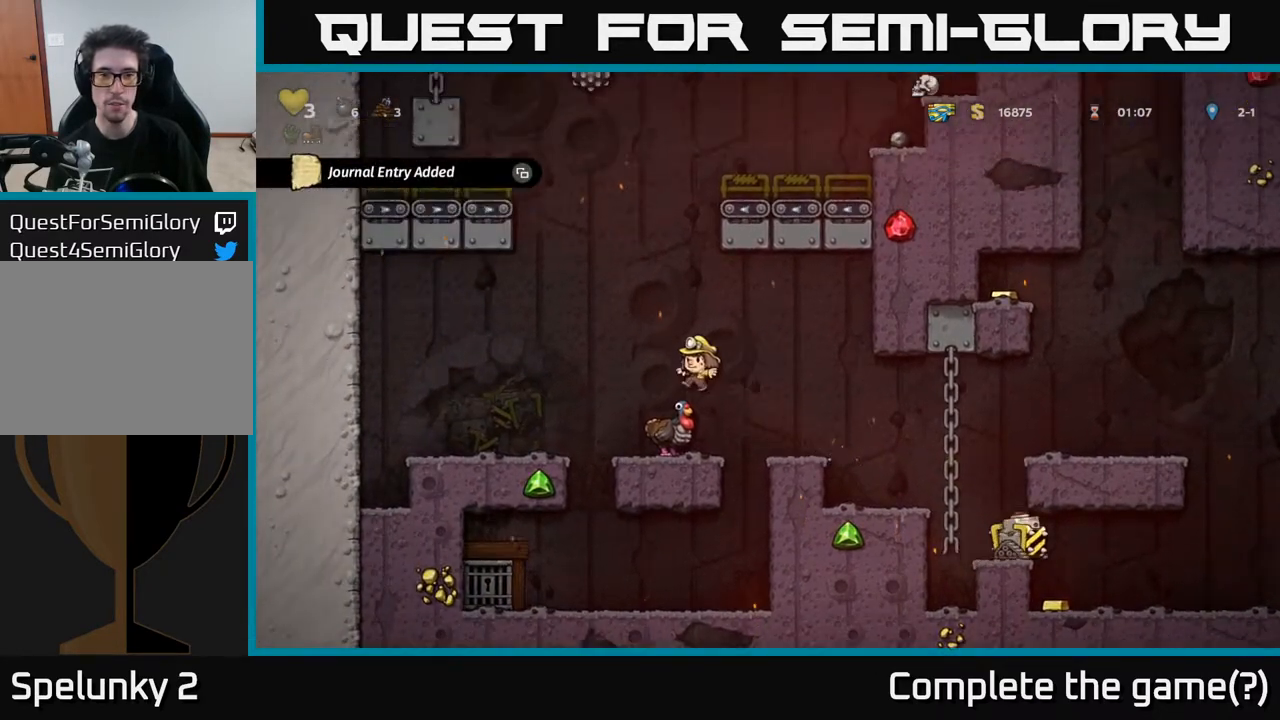
{"buttons": [], "left_stick": "center", "right_stick": "center", "events": [[383, "DPAD_RIGHT", "down"], [450, "DPAD_RIGHT", "up"]]}
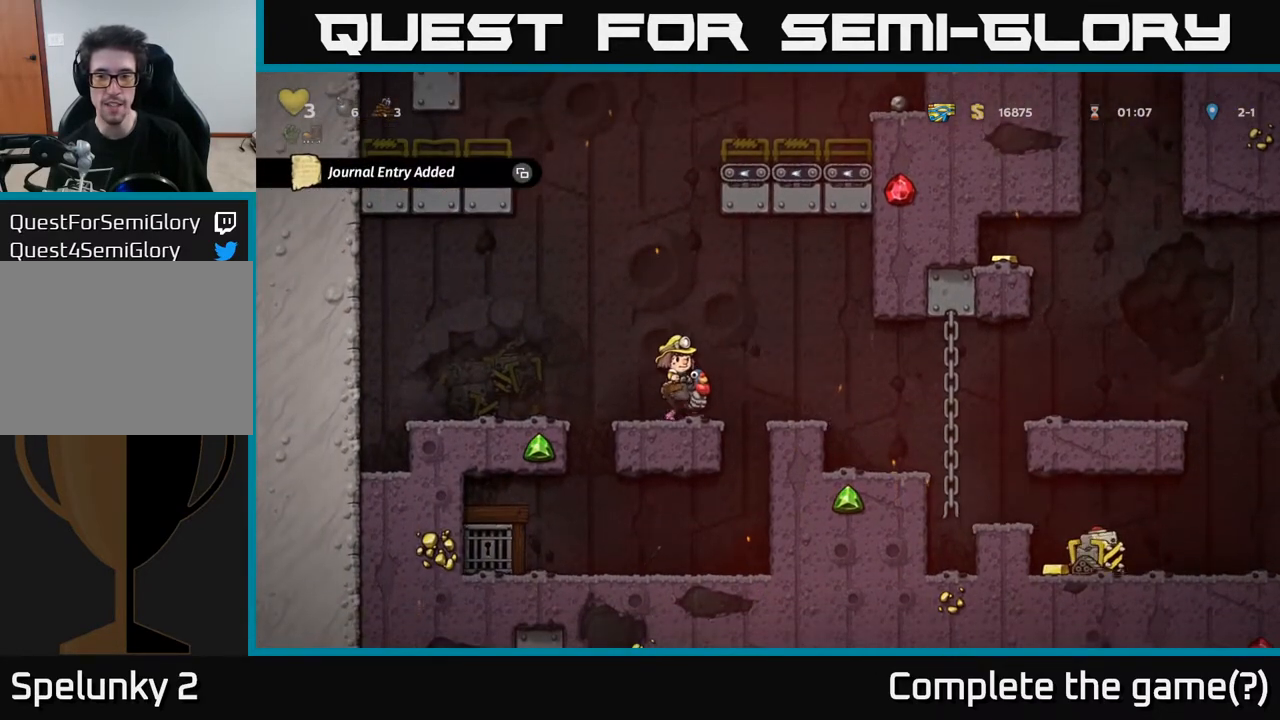
{"buttons": ["DPAD_RIGHT"], "left_stick": "center", "right_stick": "center", "events": [[250, "DPAD_RIGHT", "down"], [267, "A", "down"], [383, "A", "up"]]}
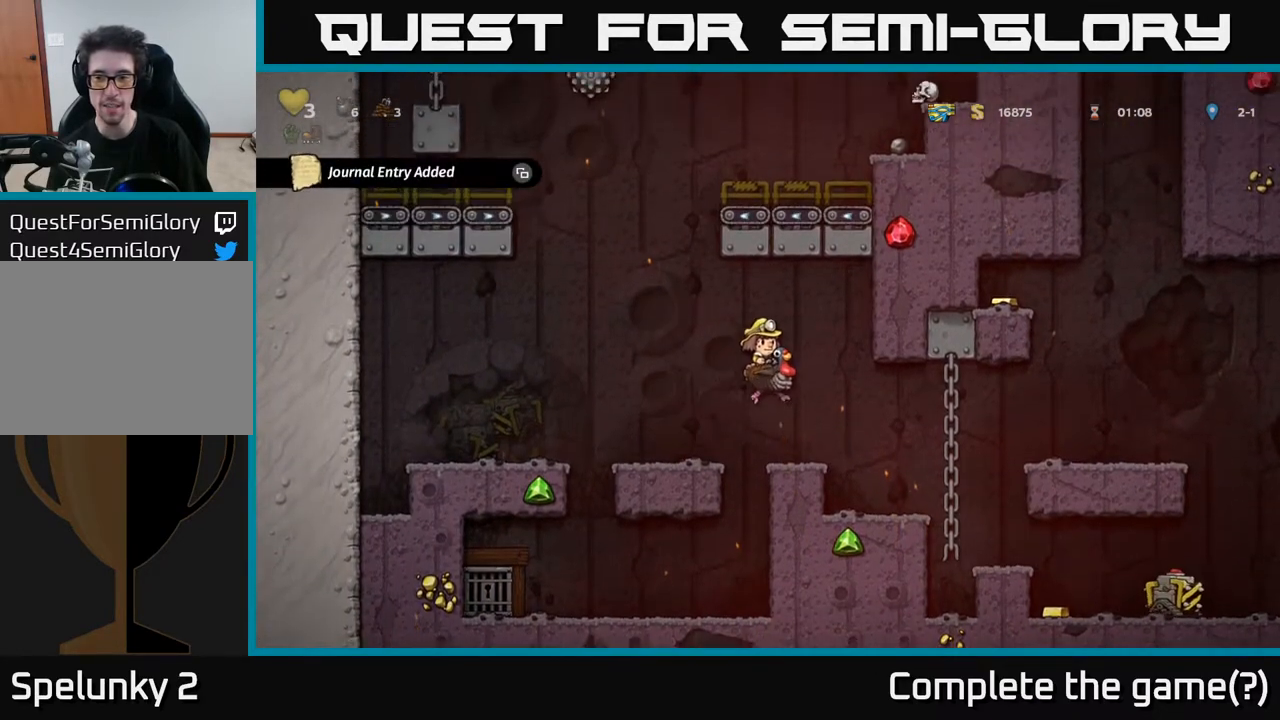
{"buttons": [], "left_stick": "center", "right_stick": "center", "events": [[133, "DPAD_RIGHT", "up"]]}
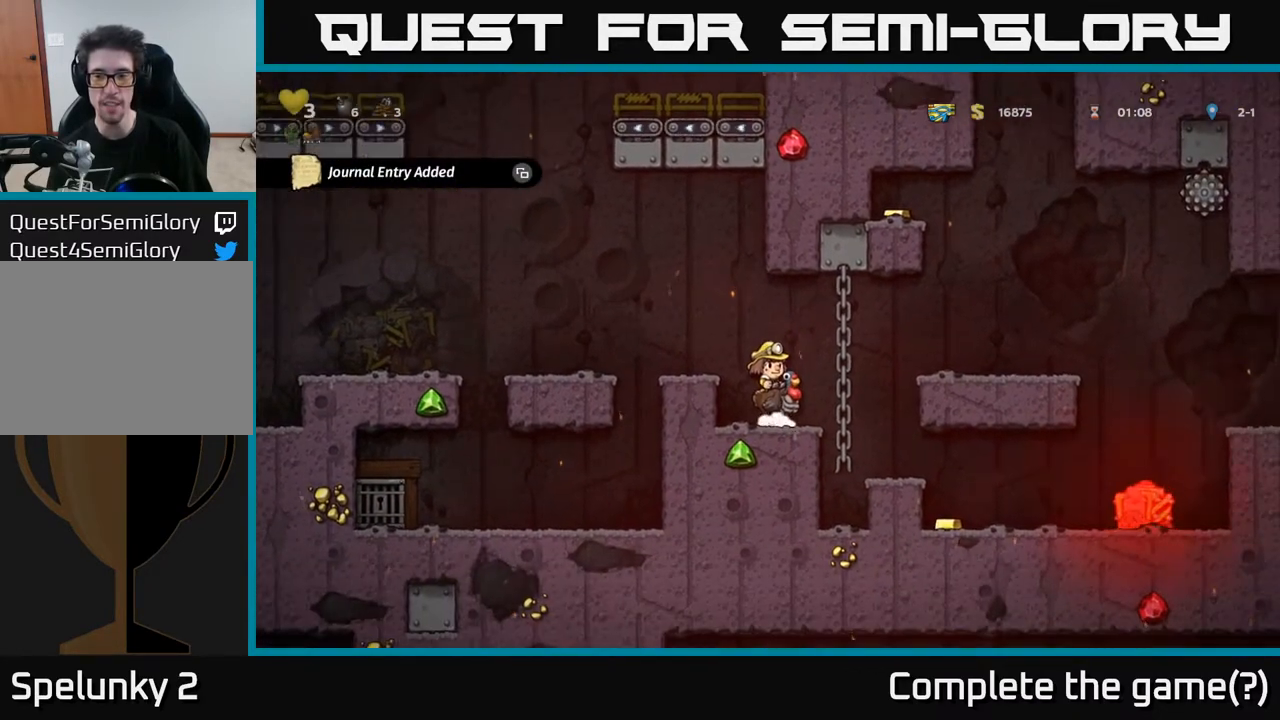
{"buttons": [], "left_stick": "center", "right_stick": "center", "events": [[17, "DPAD_RIGHT", "down"], [183, "DPAD_RIGHT", "up"]]}
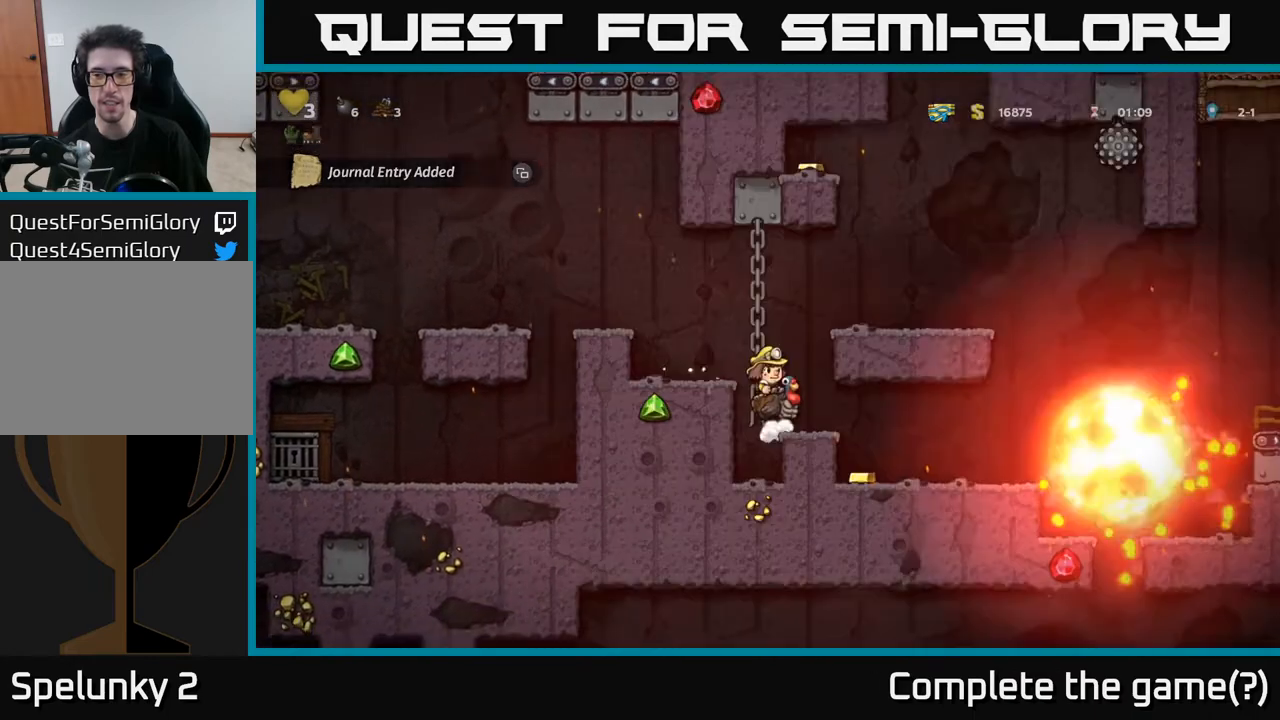
{"buttons": [], "left_stick": "center", "right_stick": "center", "events": []}
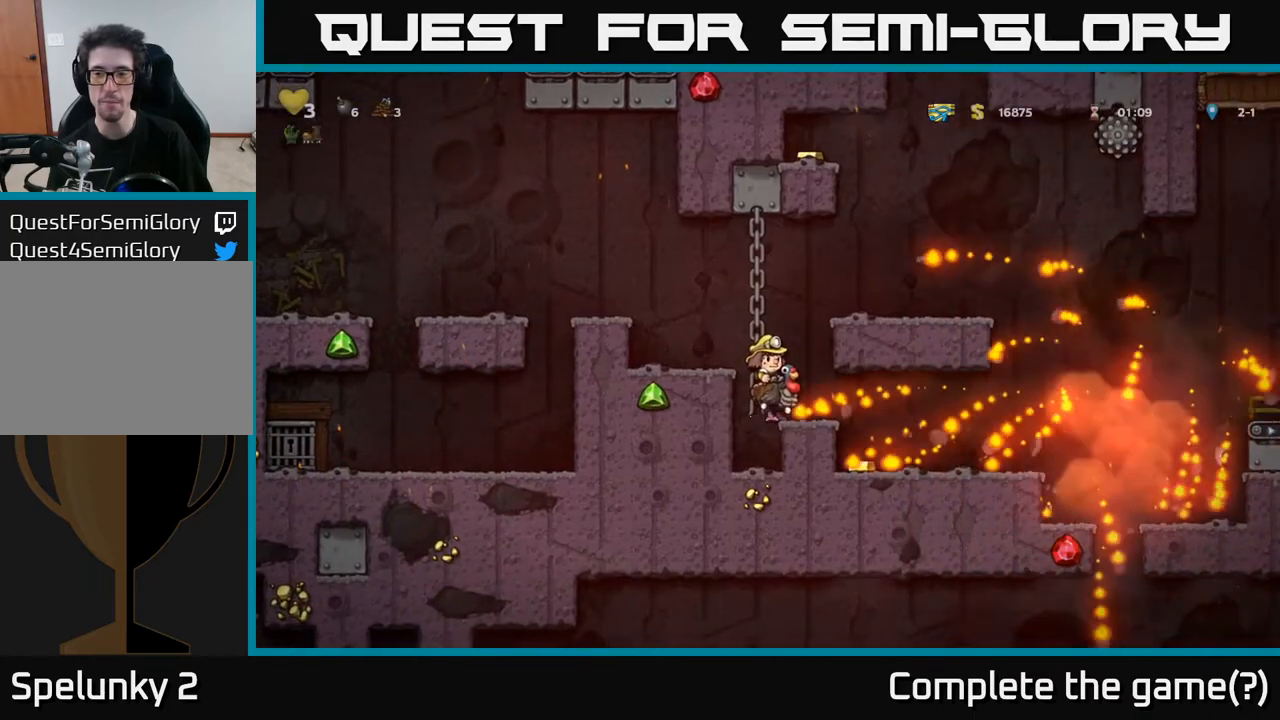
{"buttons": [], "left_stick": "center", "right_stick": "center", "events": [[83, "A", "down"], [200, "A", "up"], [233, "DPAD_RIGHT", "down"], [317, "DPAD_RIGHT", "up"]]}
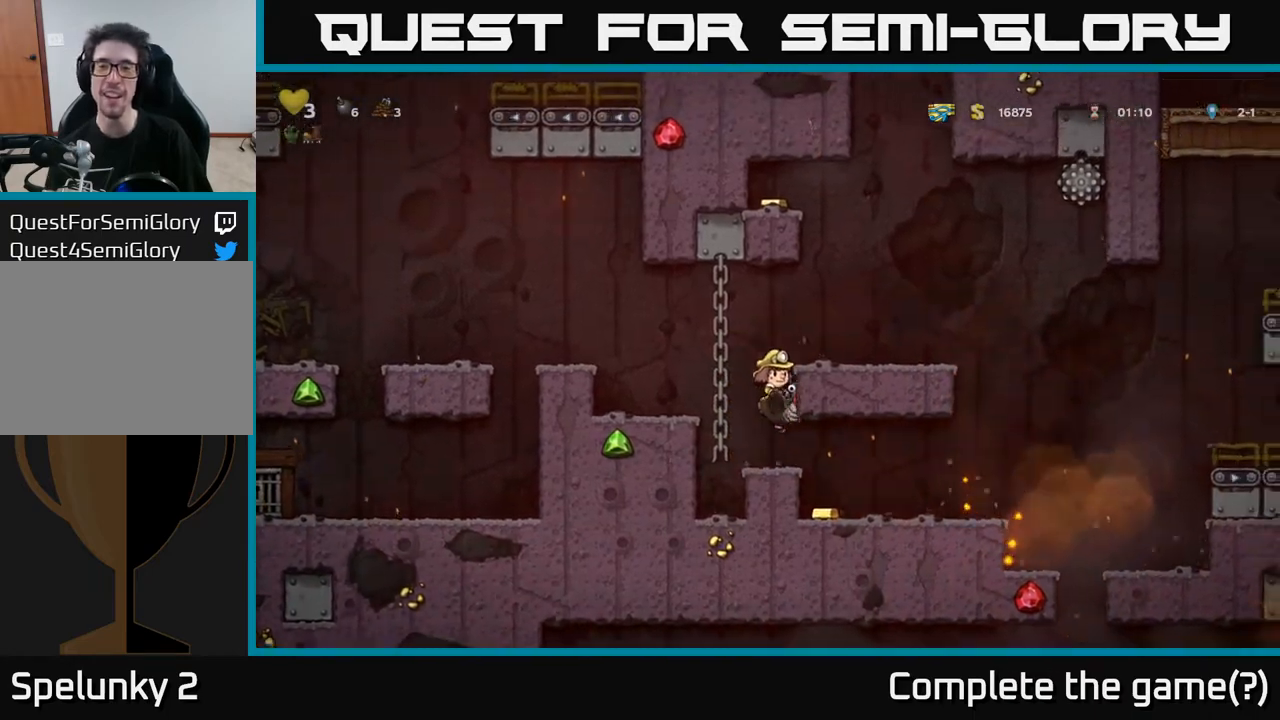
{"buttons": ["DPAD_DOWN"], "left_stick": "center", "right_stick": "center", "events": [[183, "DPAD_RIGHT", "down"], [250, "DPAD_DOWN", "down"], [433, "DPAD_RIGHT", "up"]]}
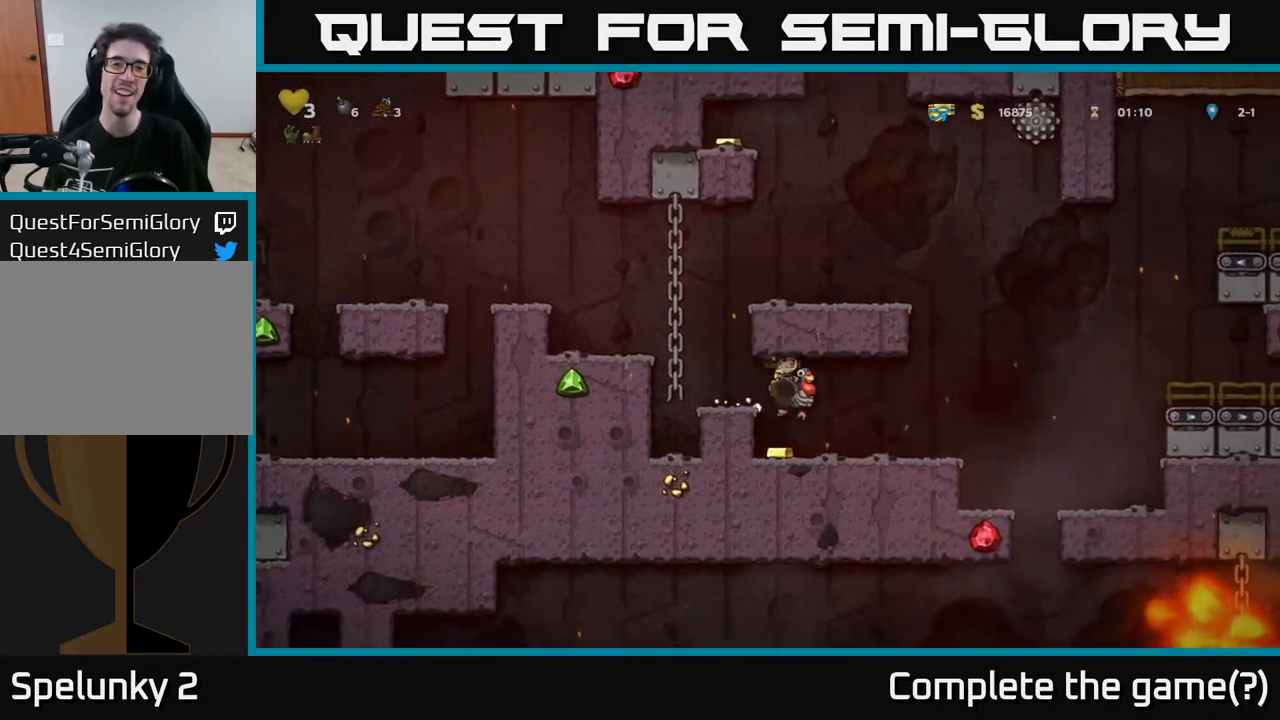
{"buttons": ["DPAD_RIGHT"], "left_stick": "center", "right_stick": "center", "events": [[100, "DPAD_DOWN", "up"], [400, "DPAD_RIGHT", "down"]]}
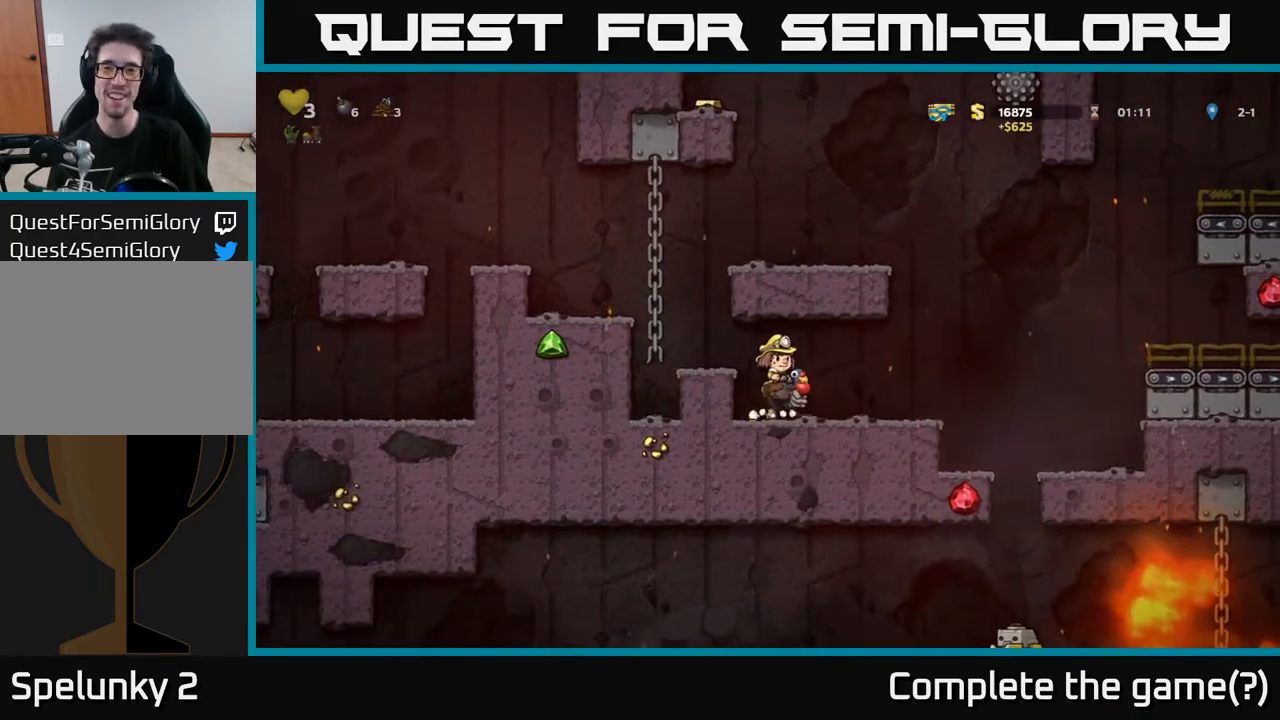
{"buttons": [], "left_stick": "center", "right_stick": "center", "events": [[83, "DPAD_RIGHT", "up"]]}
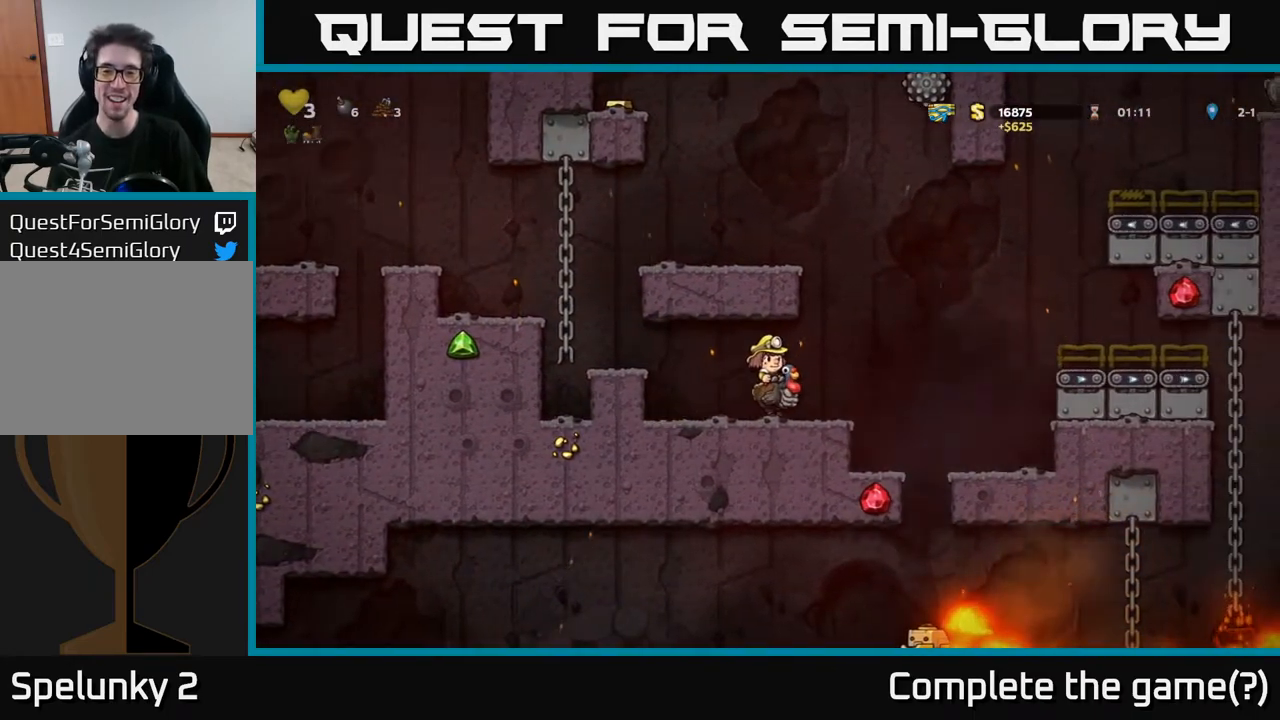
{"buttons": [], "left_stick": "center", "right_stick": "center", "events": []}
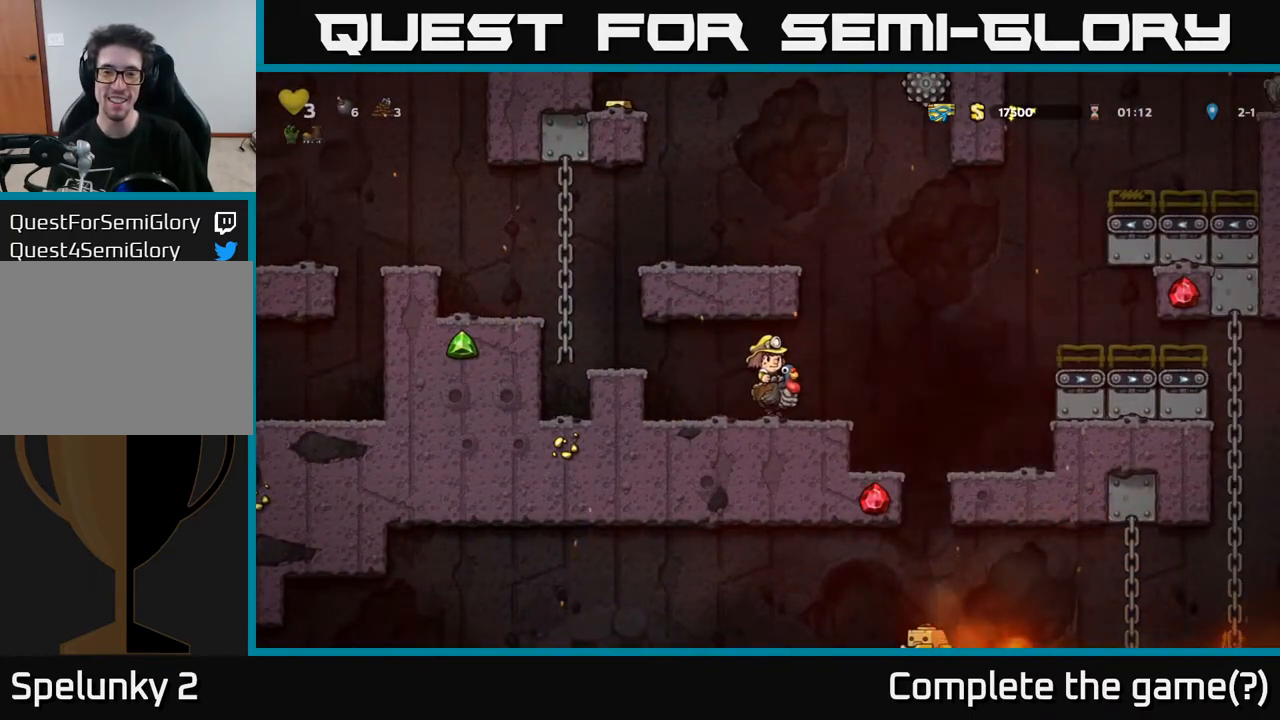
{"buttons": ["DPAD_LEFT"], "left_stick": "center", "right_stick": "center", "events": [[67, "DPAD_RIGHT", "down"], [233, "A", "down"], [350, "A", "up"], [467, "DPAD_RIGHT", "up"], [483, "DPAD_LEFT", "down"]]}
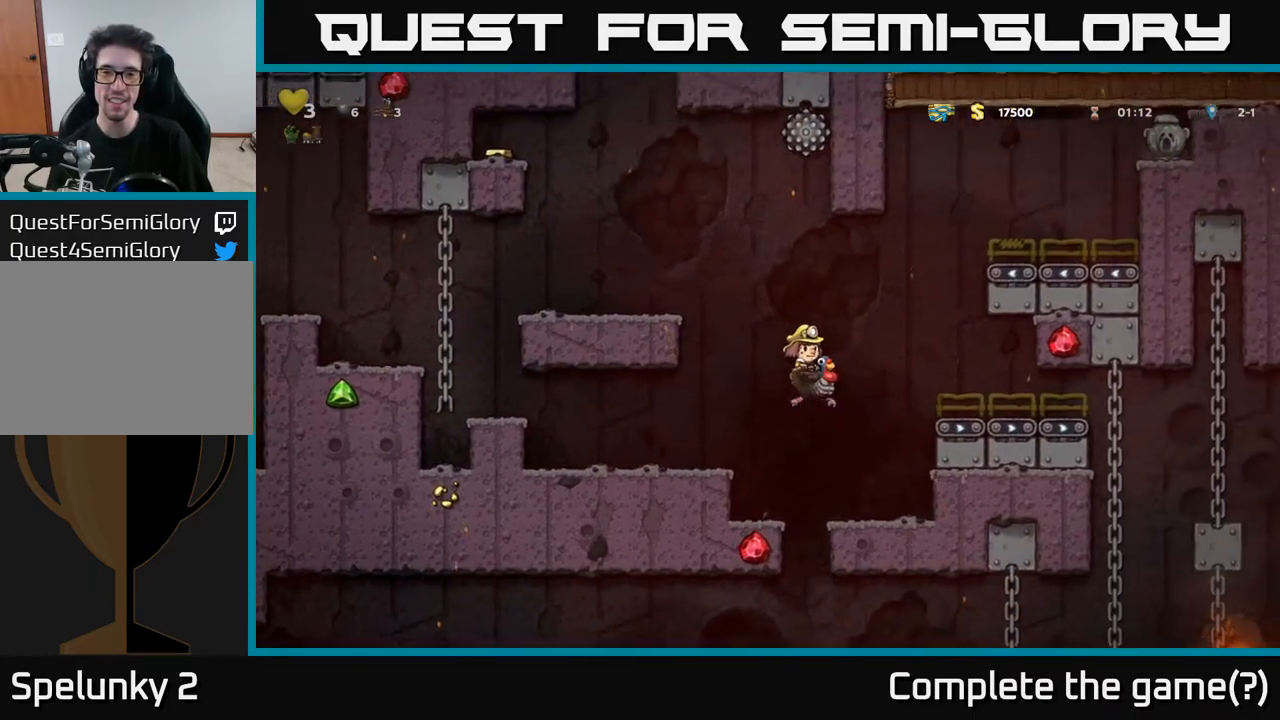
{"buttons": [], "left_stick": "center", "right_stick": "center", "events": [[467, "DPAD_LEFT", "up"]]}
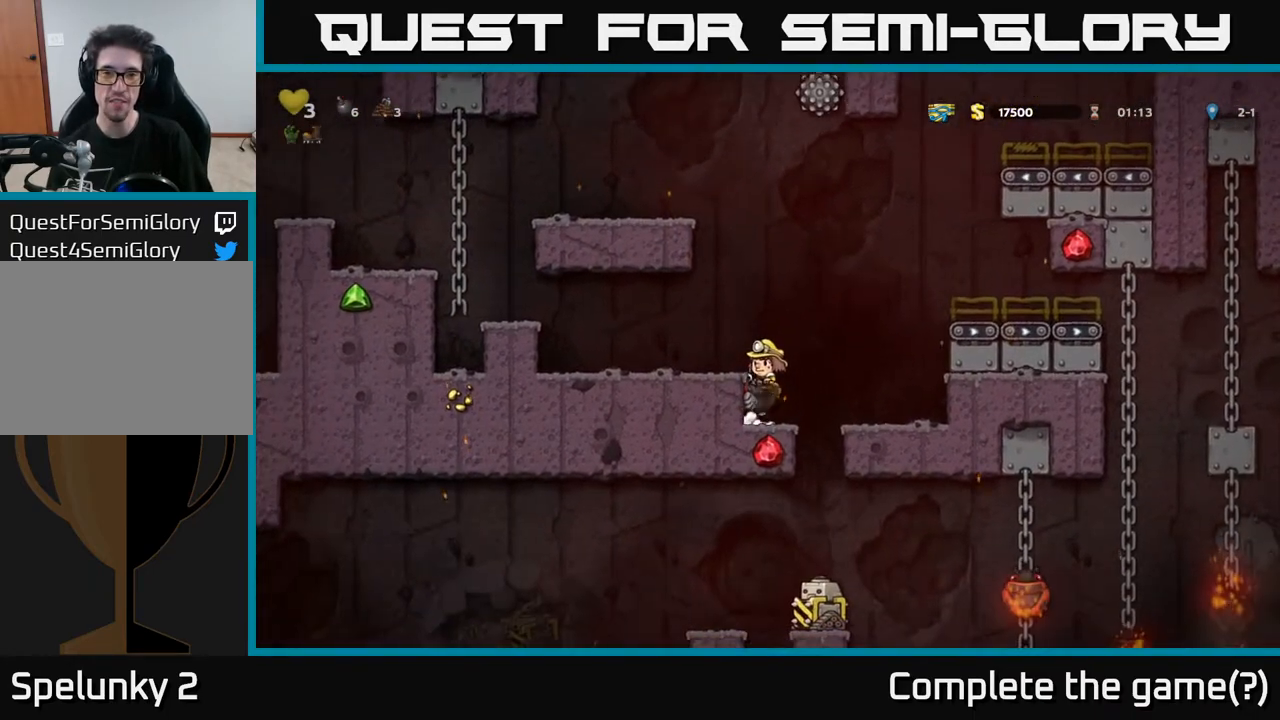
{"buttons": [], "left_stick": "center", "right_stick": "center", "events": [[267, "DPAD_LEFT", "down"], [483, "DPAD_LEFT", "up"]]}
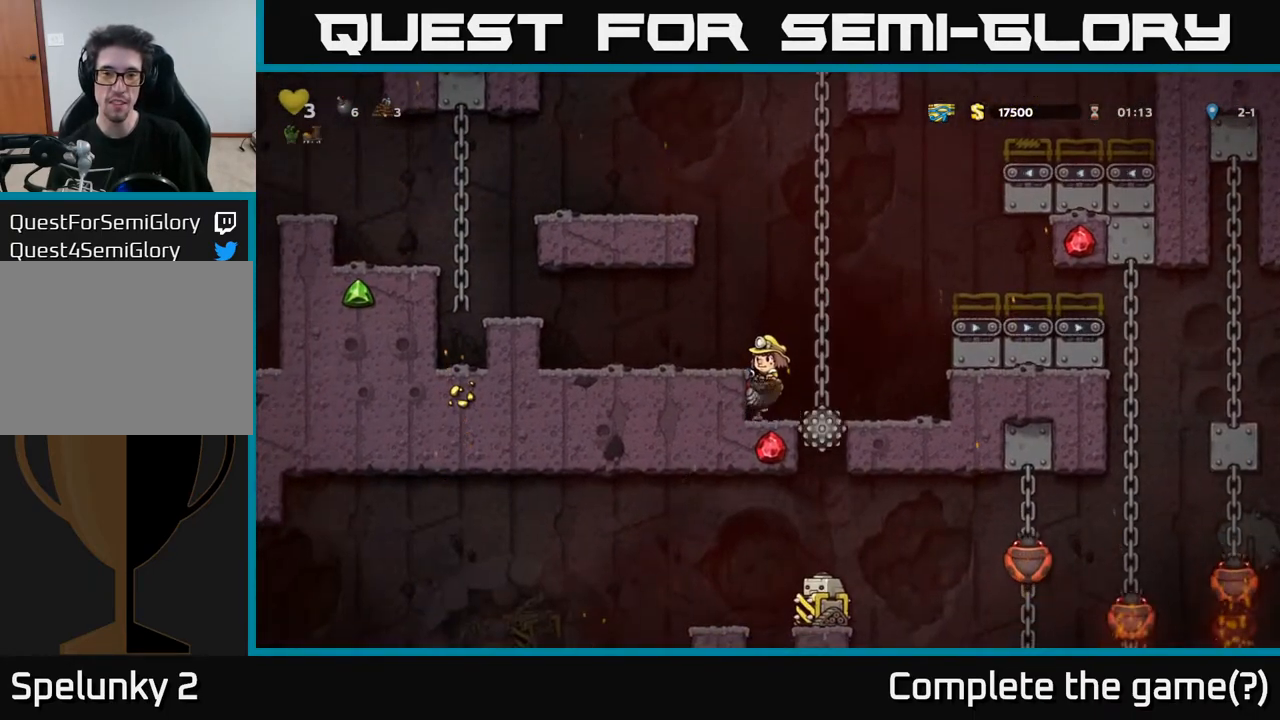
{"buttons": [], "left_stick": "center", "right_stick": "center", "events": []}
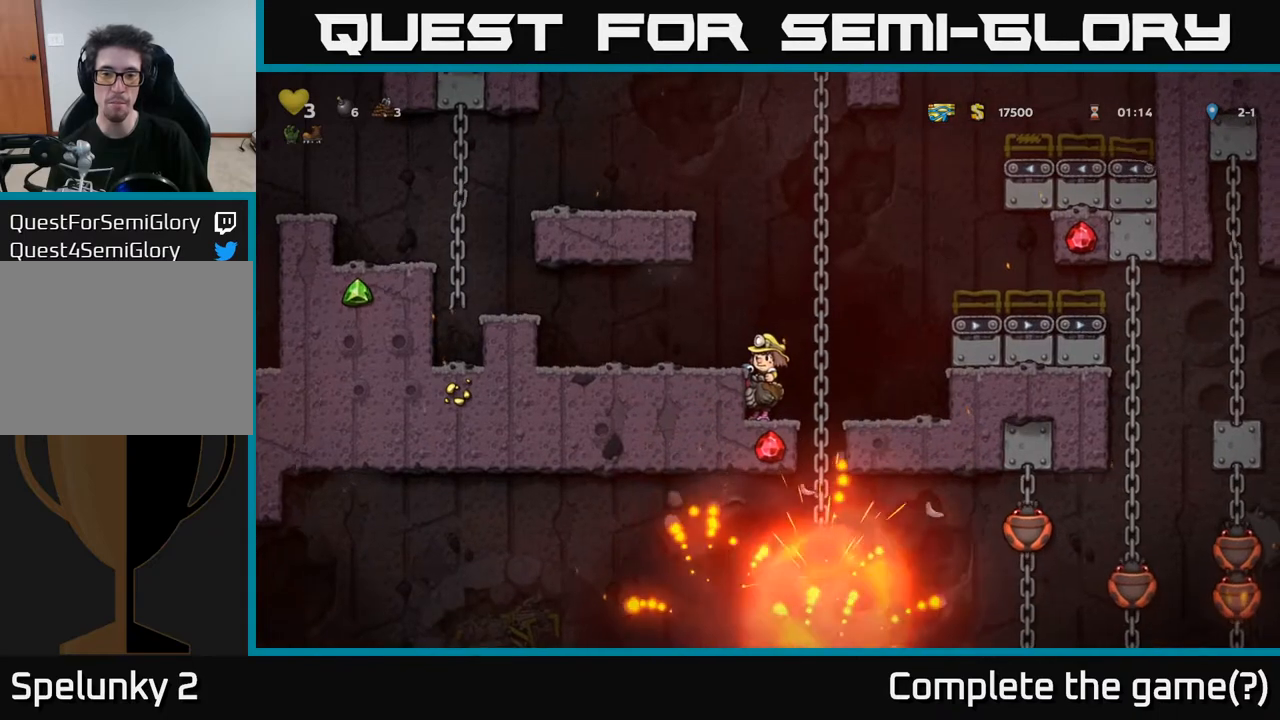
{"buttons": [], "left_stick": "center", "right_stick": "center", "events": []}
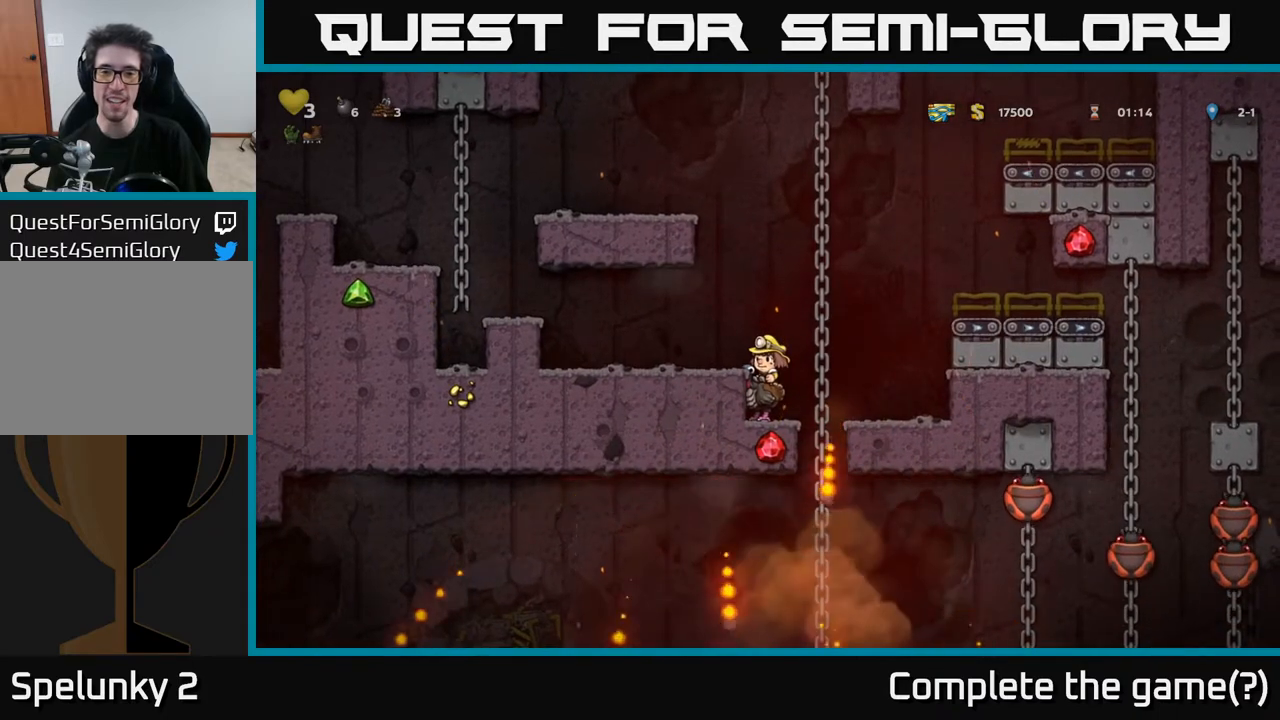
{"buttons": ["A"], "left_stick": "center", "right_stick": "center", "events": [[333, "A", "down"]]}
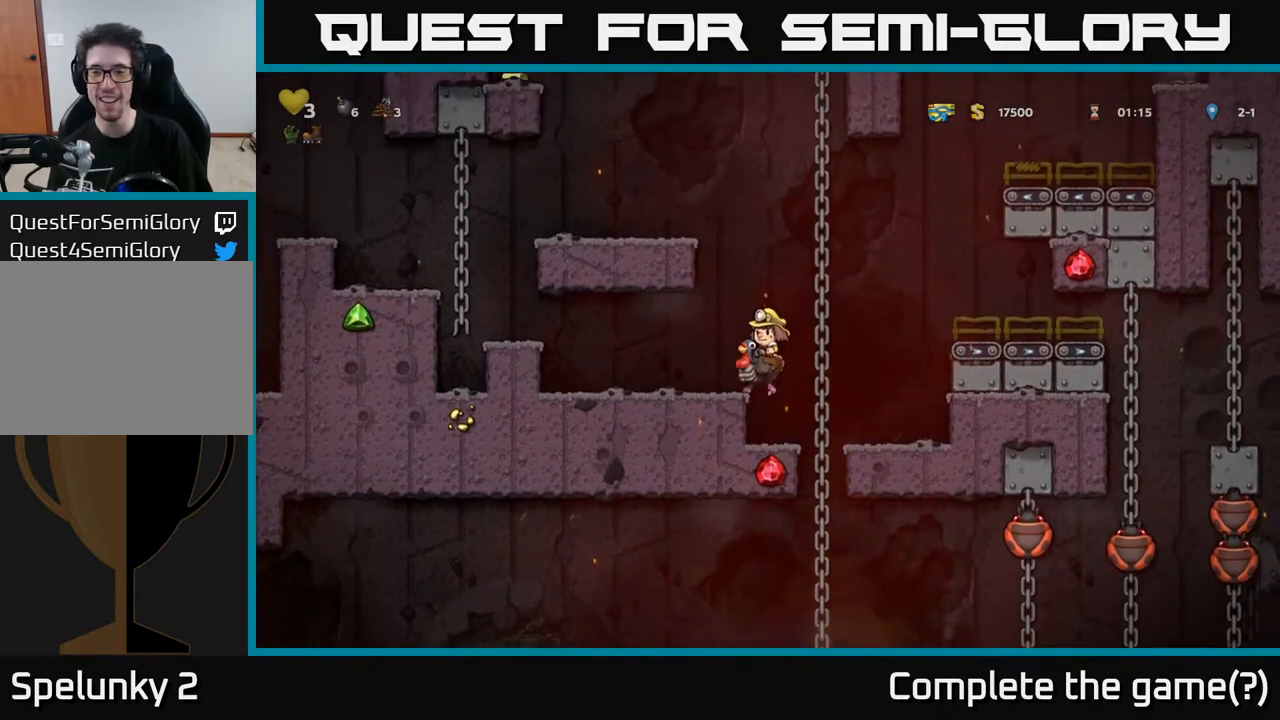
{"buttons": [], "left_stick": "center", "right_stick": "center", "events": [[17, "DPAD_LEFT", "down"], [33, "A", "up"], [133, "DPAD_LEFT", "up"]]}
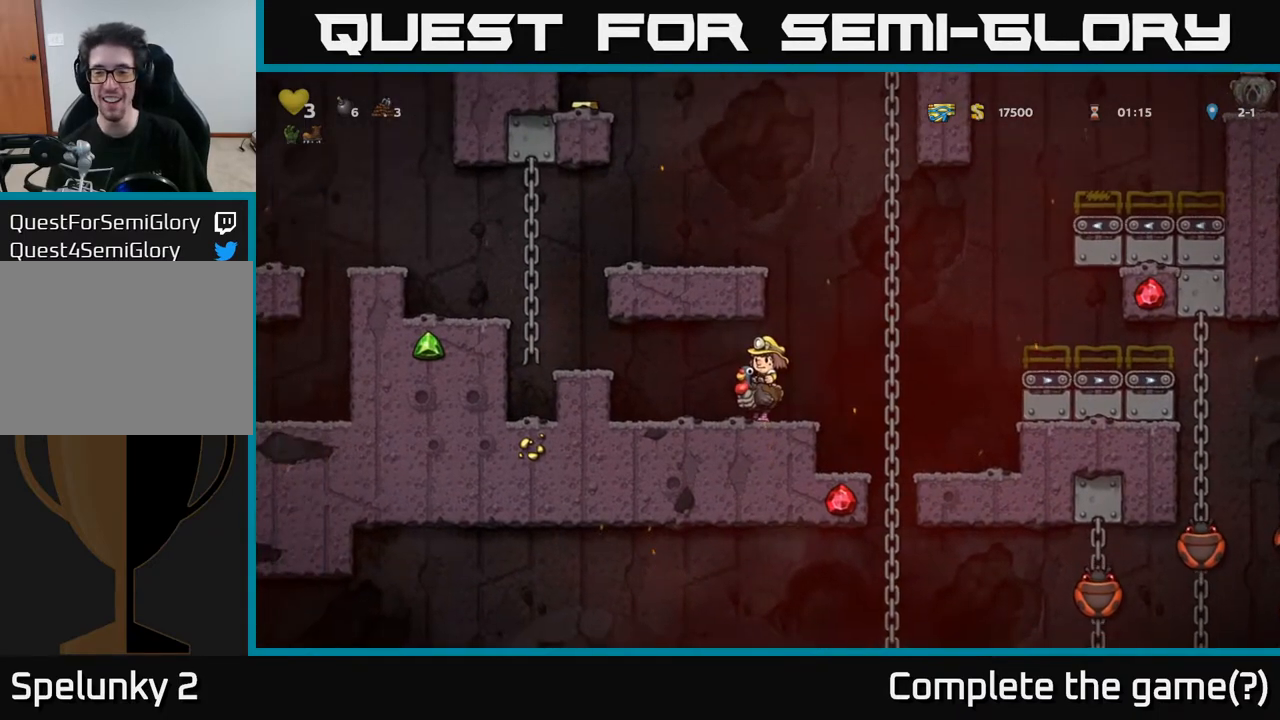
{"buttons": [], "left_stick": "center", "right_stick": "center", "events": [[183, "DPAD_RIGHT", "down"], [267, "DPAD_RIGHT", "up"]]}
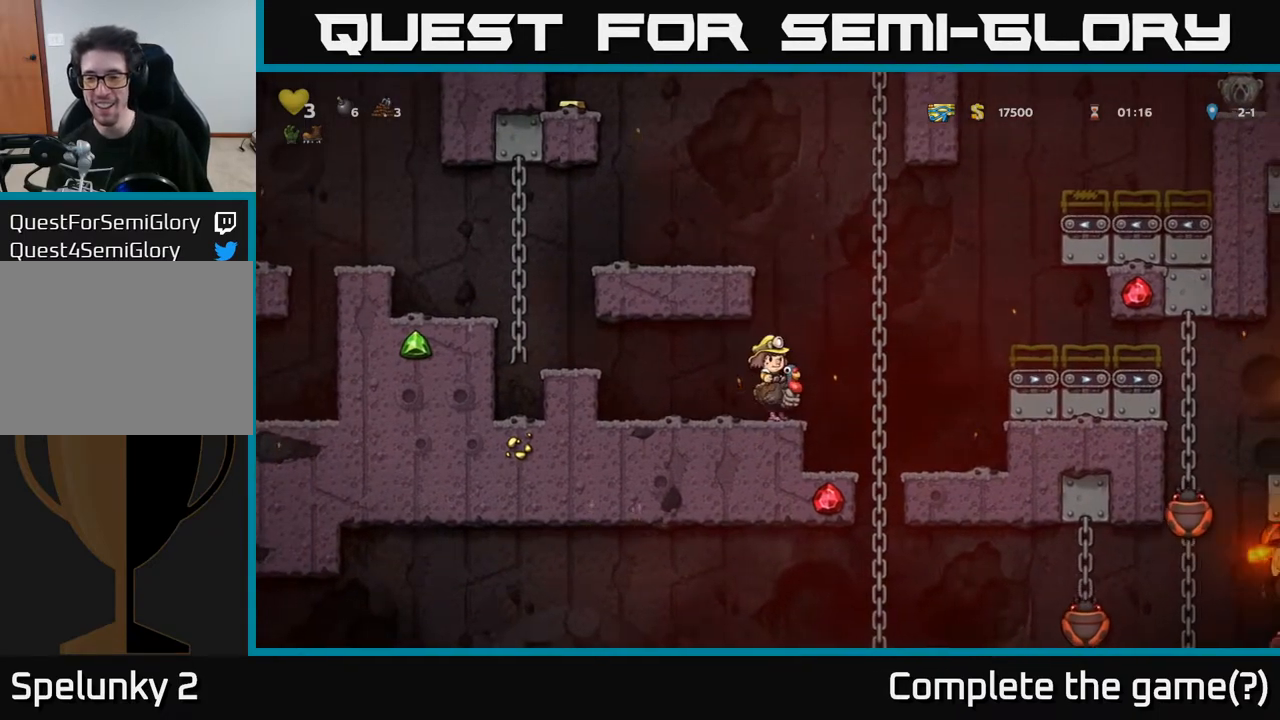
{"buttons": ["DPAD_RIGHT"], "left_stick": "center", "right_stick": "center", "events": [[33, "DPAD_RIGHT", "down"], [83, "A", "down"], [467, "A", "up"]]}
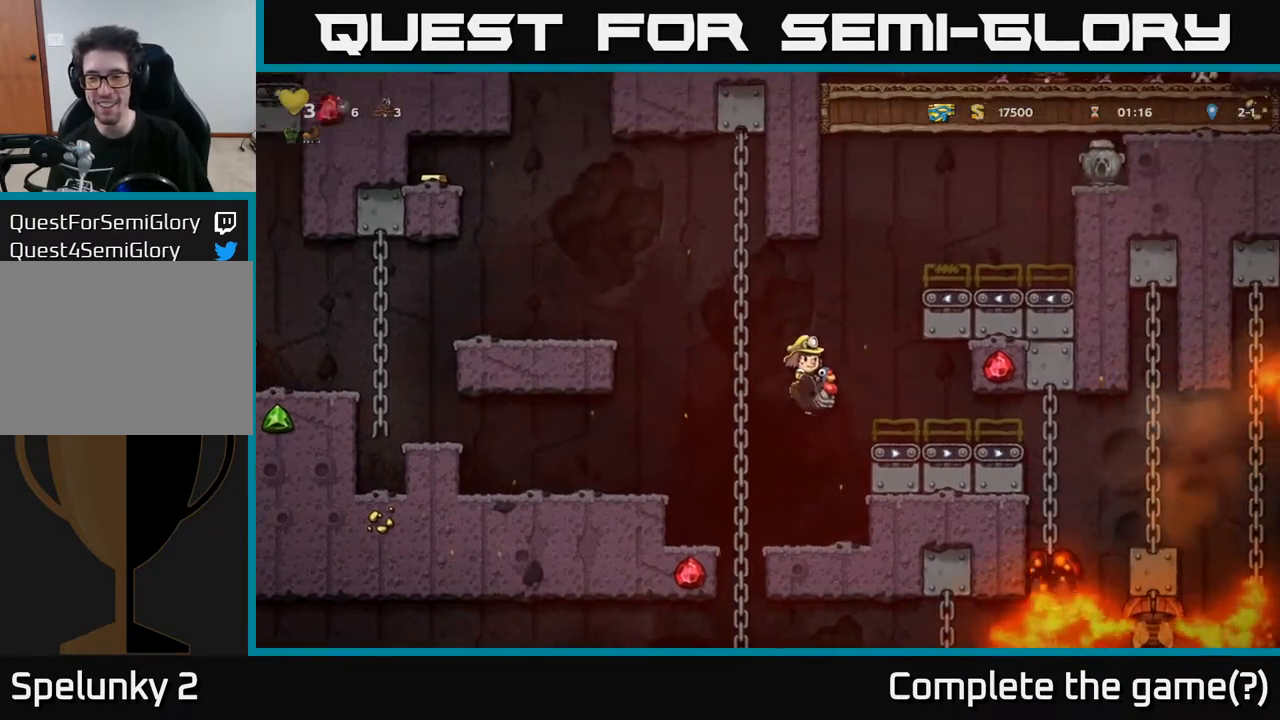
{"buttons": [], "left_stick": "center", "right_stick": "center", "events": [[133, "DPAD_RIGHT", "up"]]}
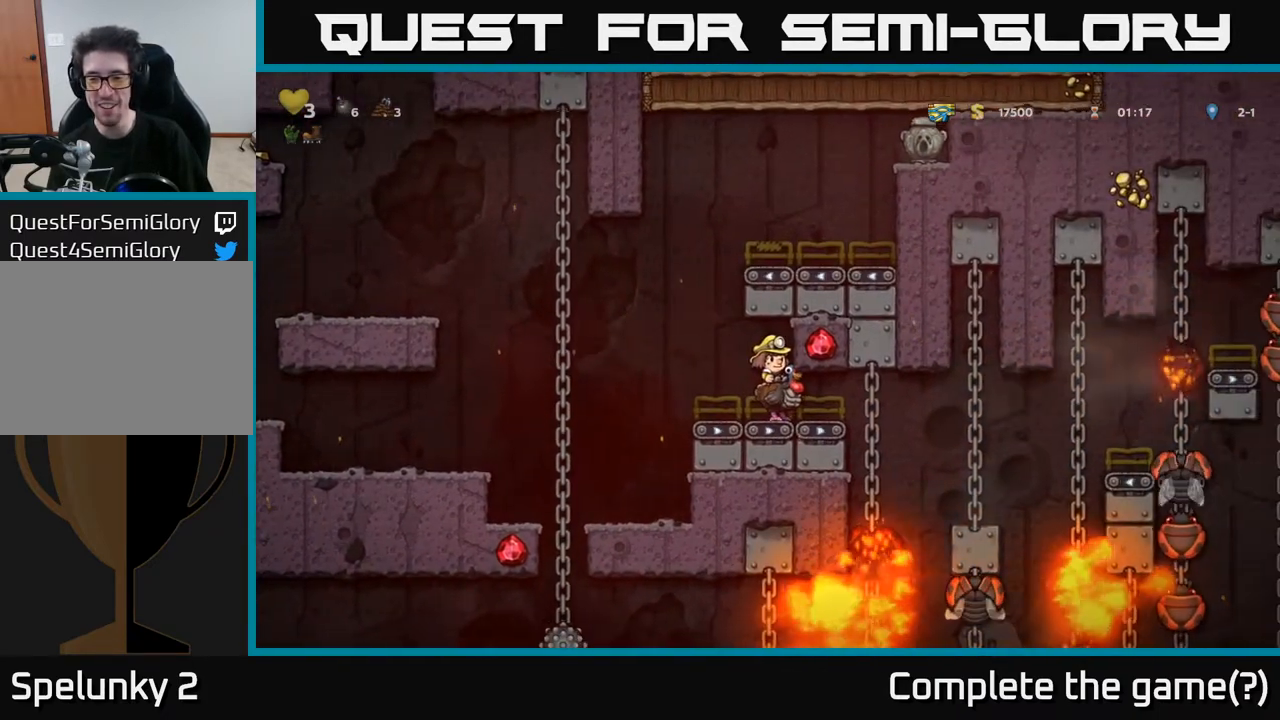
{"buttons": [], "left_stick": "center", "right_stick": "center", "events": [[150, "DPAD_LEFT", "down"], [250, "DPAD_LEFT", "up"]]}
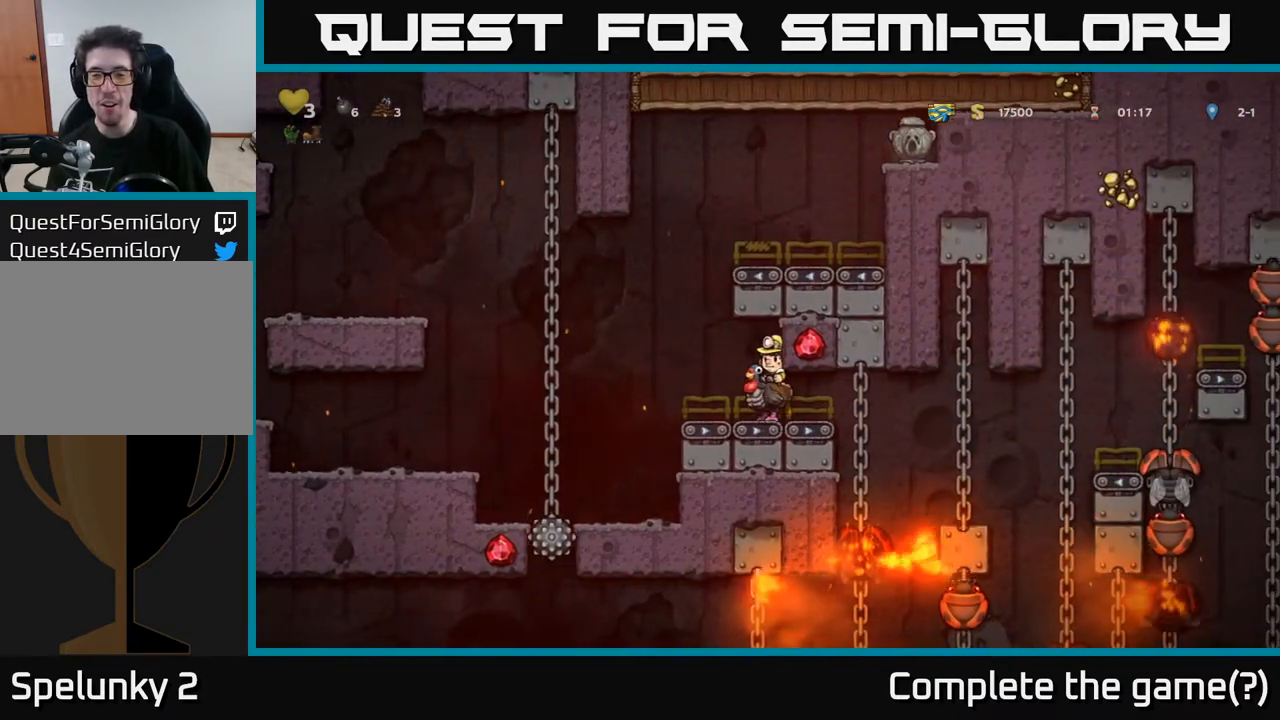
{"buttons": [], "left_stick": "center", "right_stick": "center", "events": [[150, "DPAD_LEFT", "down"], [417, "DPAD_LEFT", "up"]]}
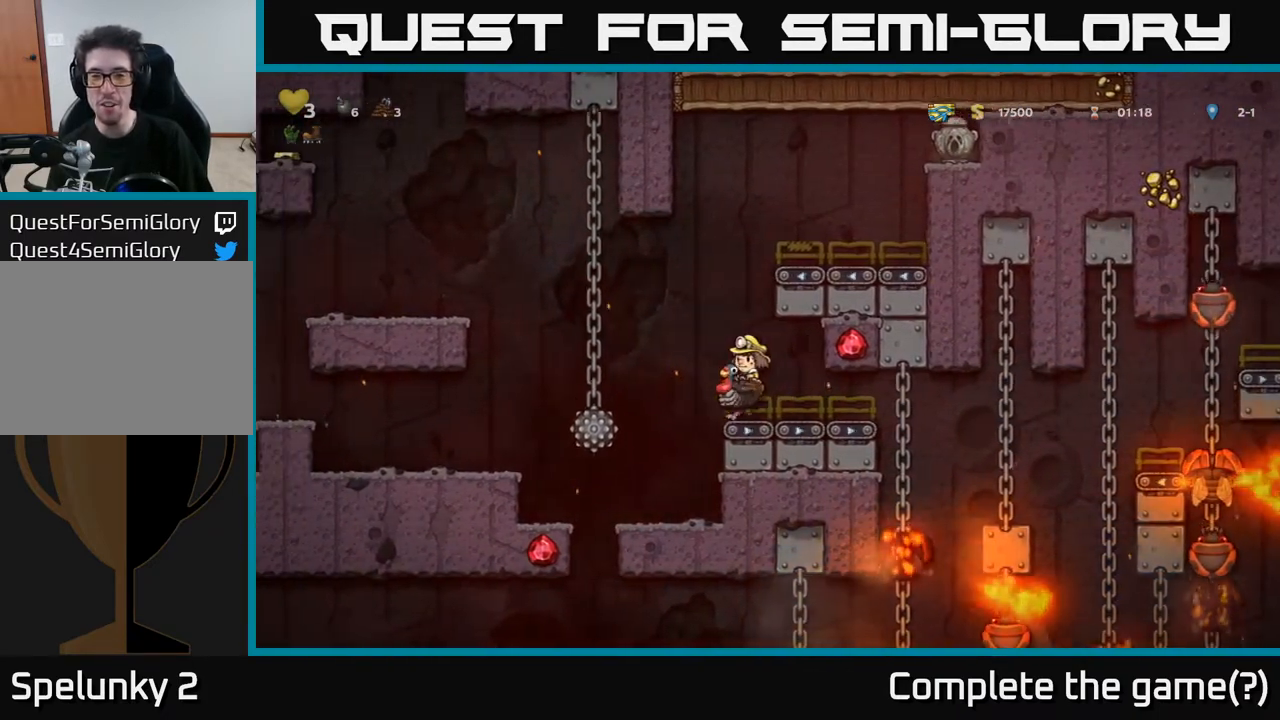
{"buttons": [], "left_stick": "center", "right_stick": "center", "events": []}
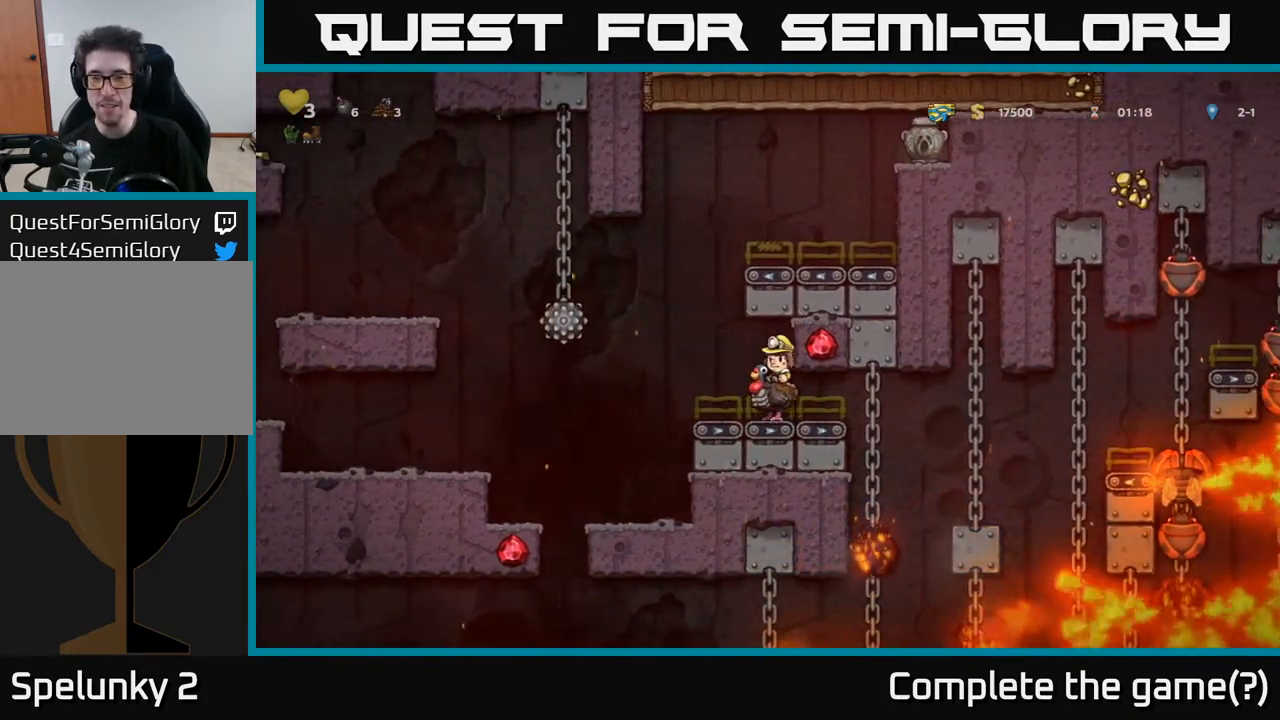
{"buttons": [], "left_stick": "center", "right_stick": "center", "events": []}
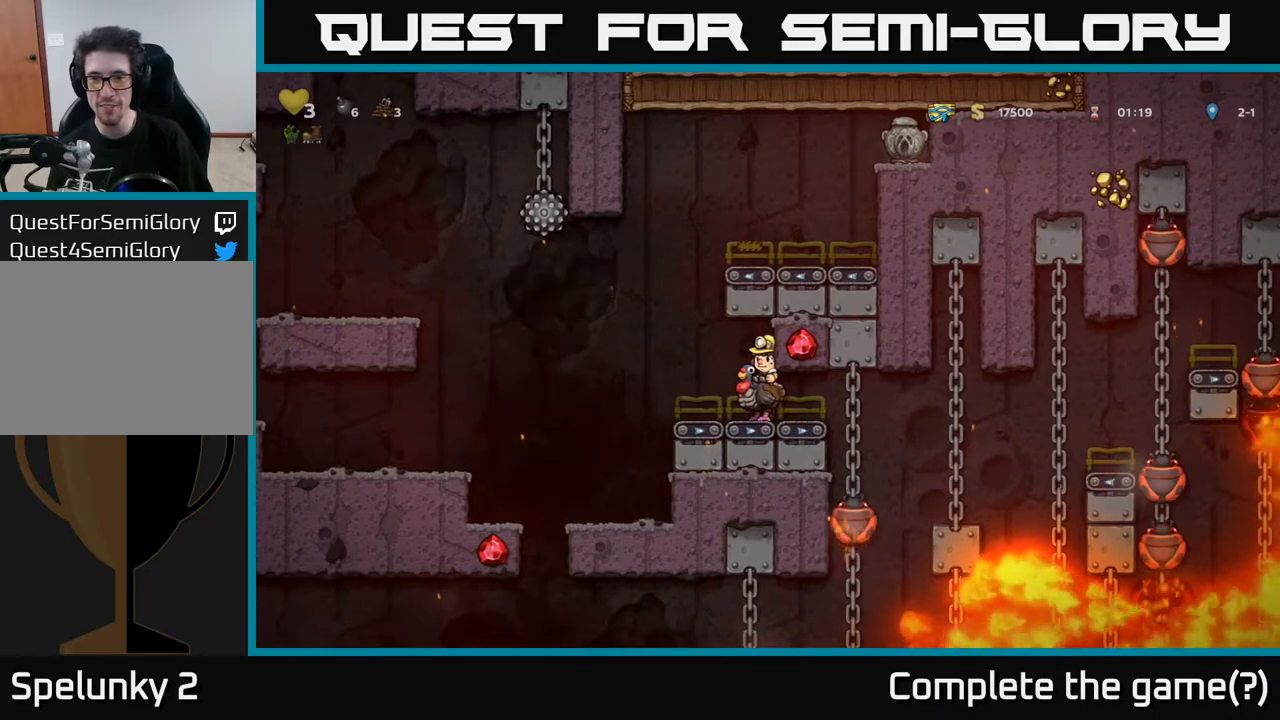
{"buttons": ["DPAD_LEFT"], "left_stick": "center", "right_stick": "center", "events": [[33, "DPAD_LEFT", "down"], [233, "DPAD_LEFT", "up"], [367, "DPAD_LEFT", "down"]]}
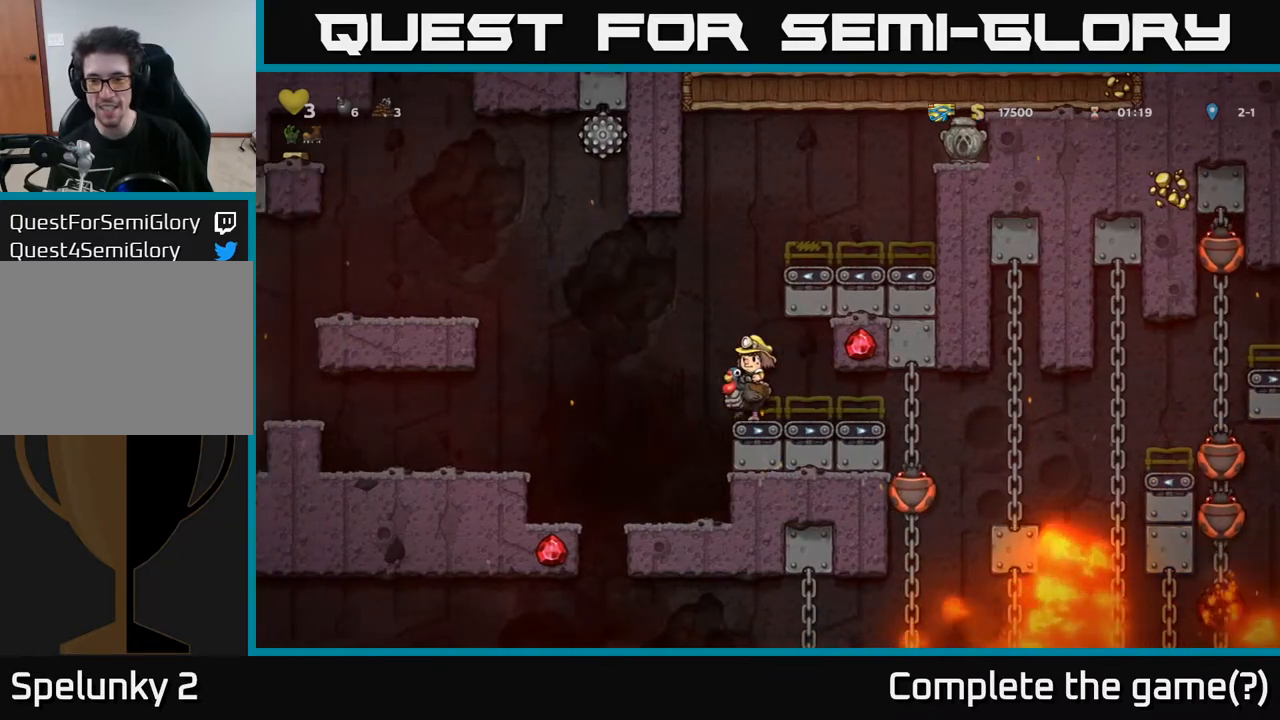
{"buttons": ["DPAD_RIGHT"], "left_stick": "center", "right_stick": "center", "events": [[200, "DPAD_LEFT", "up"], [367, "DPAD_RIGHT", "down"]]}
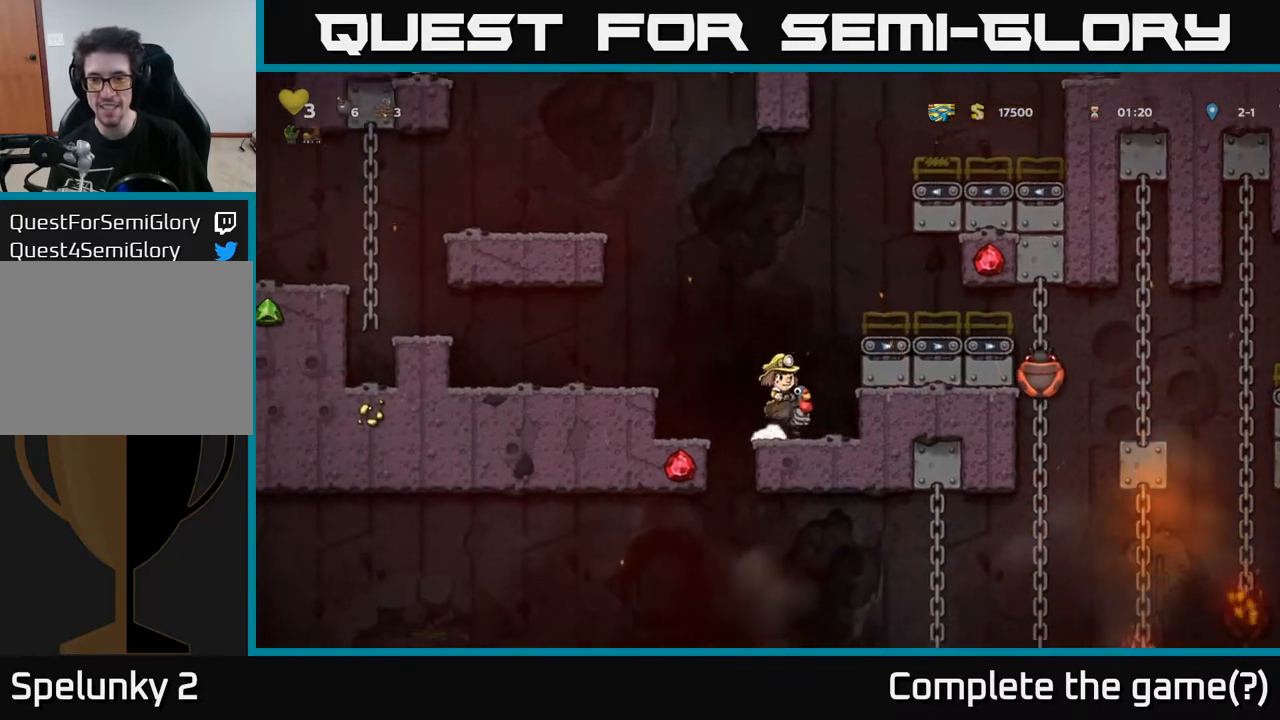
{"buttons": [], "left_stick": "center", "right_stick": "center", "events": [[133, "DPAD_RIGHT", "up"]]}